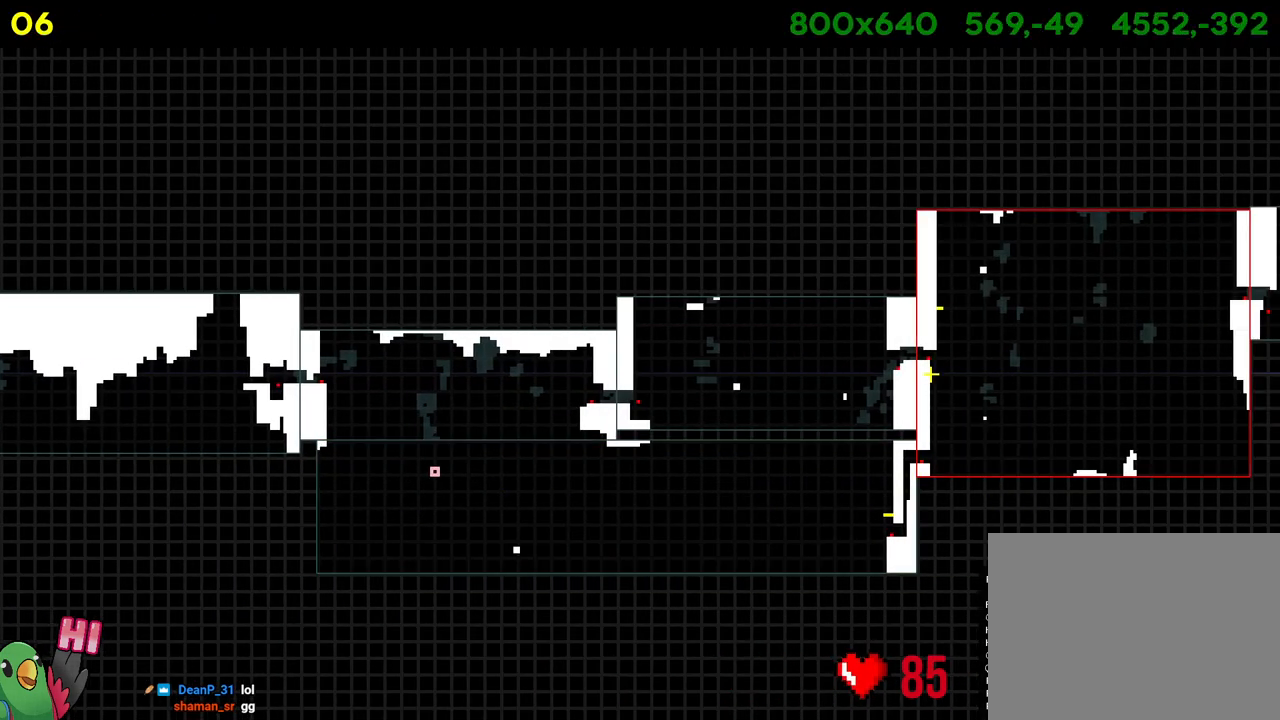
Gameplay with a controller (Nintendo layout); each line is a JSON object with the inputs held at the frame after it. "events" lists button and stick changes between this image and that frame as [ms after this image, input, new state], when the widget could be followed in between. Not read: L3 START.
{"buttons": [], "left_stick": "center", "right_stick": "center", "events": []}
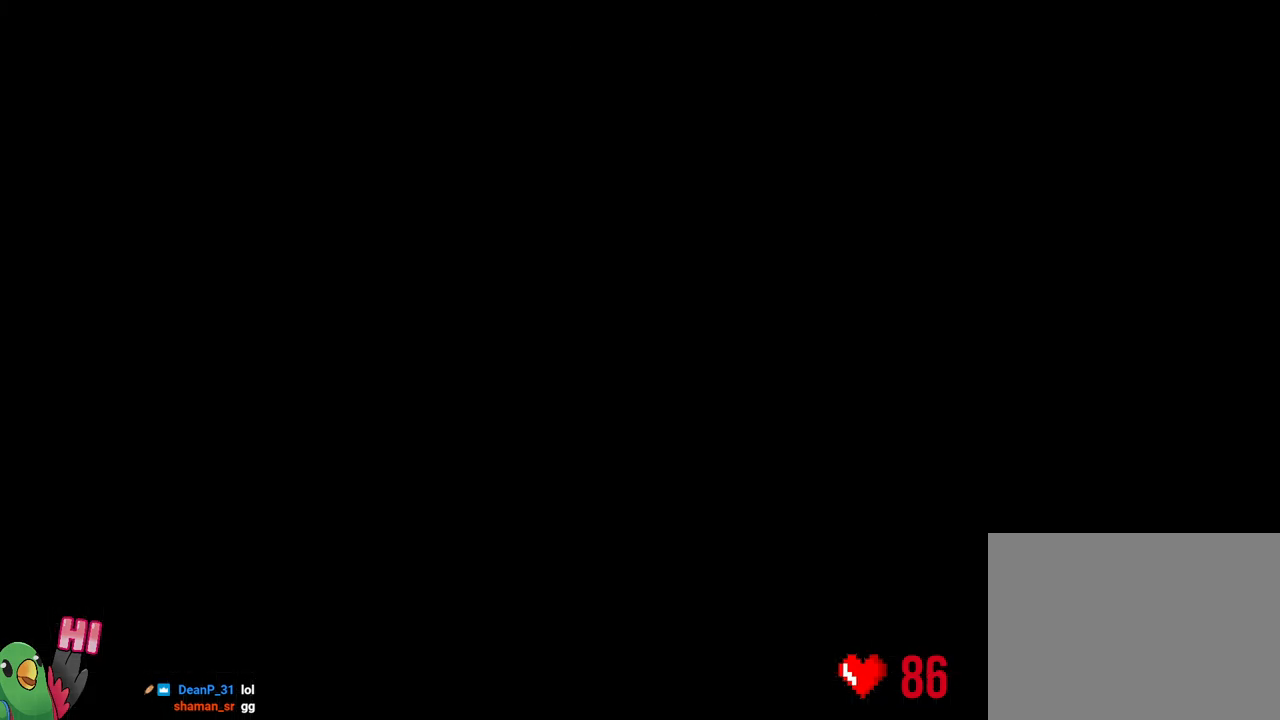
{"buttons": [], "left_stick": "center", "right_stick": "center", "events": []}
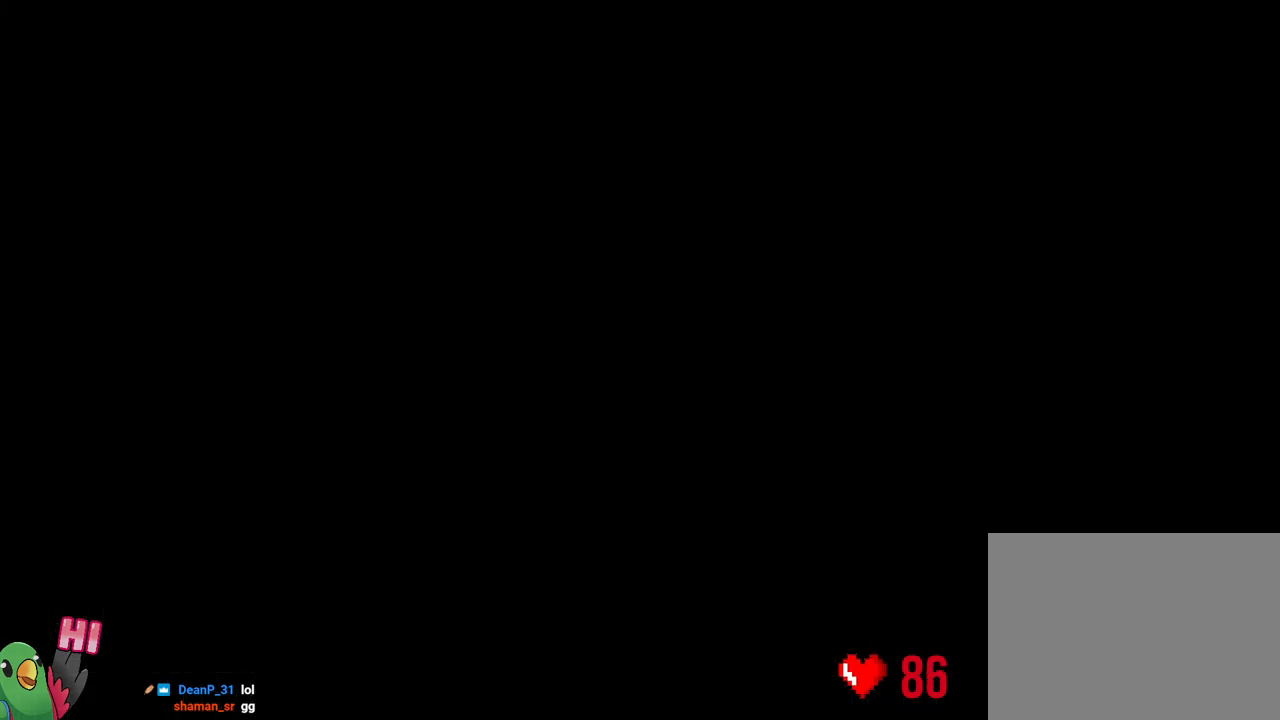
{"buttons": [], "left_stick": "center", "right_stick": "center", "events": []}
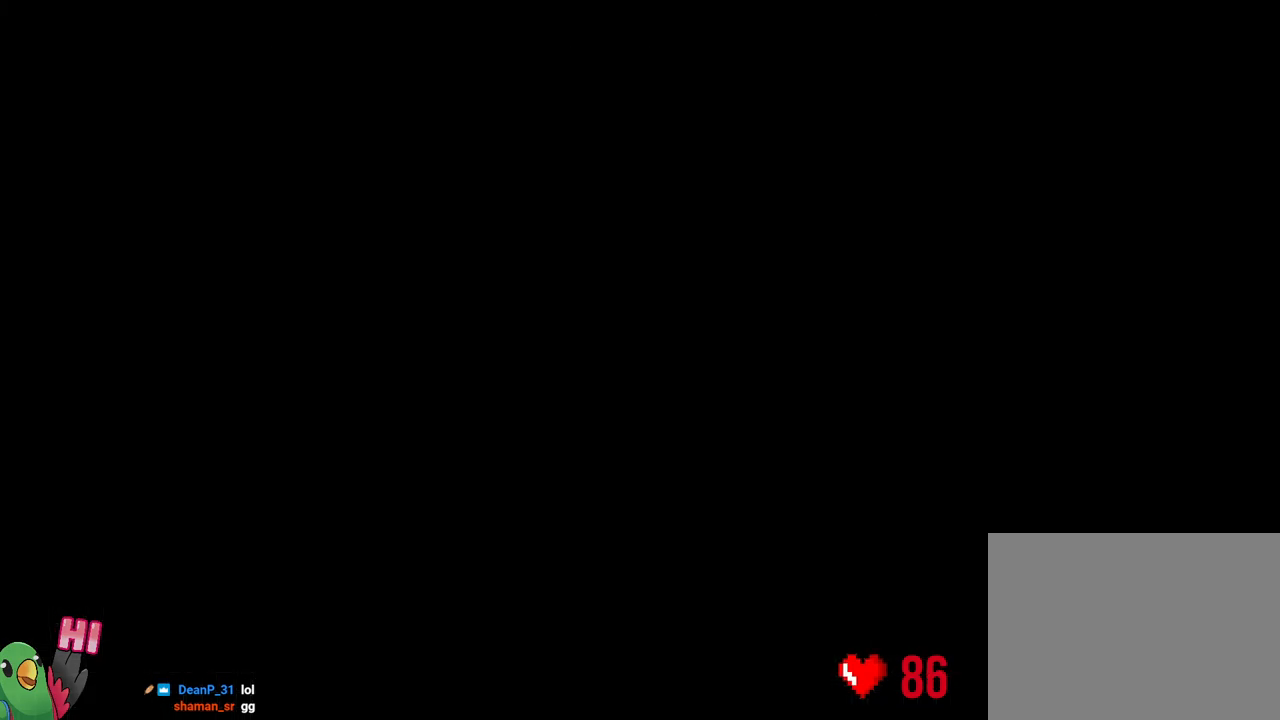
{"buttons": [], "left_stick": "center", "right_stick": "center", "events": []}
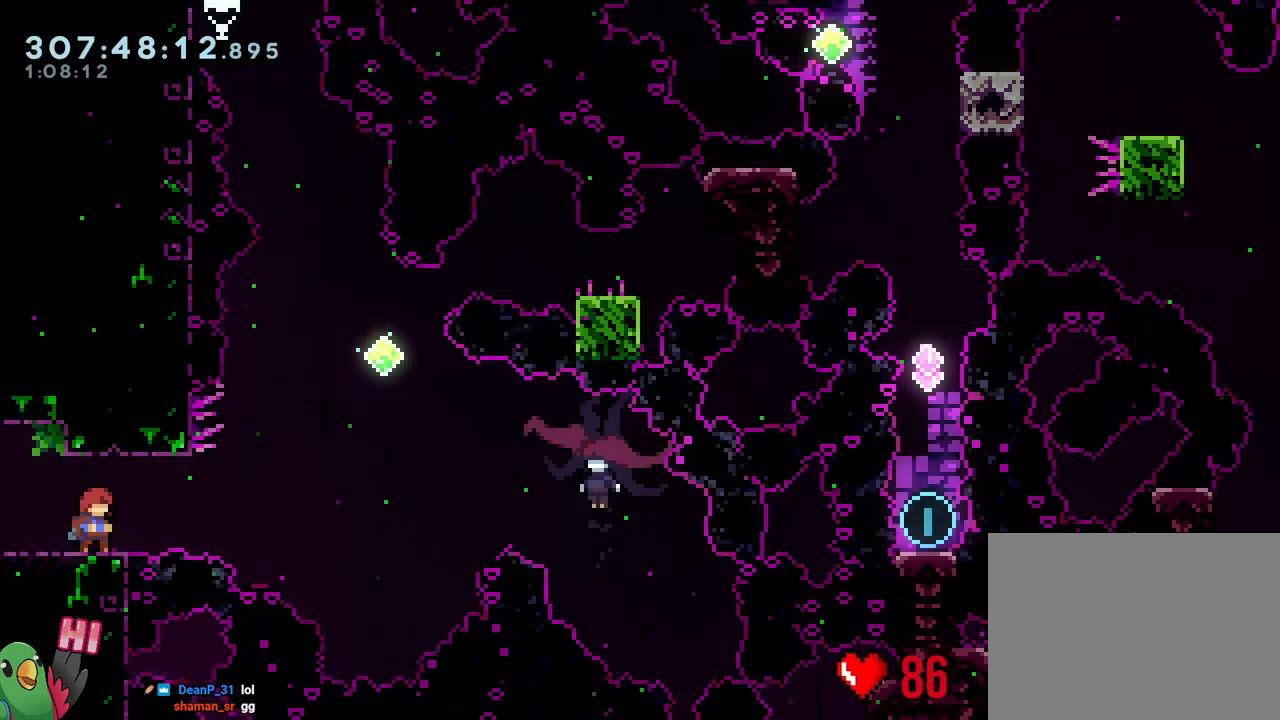
{"buttons": ["L2", "R1"], "left_stick": "center", "right_stick": "center", "events": [[117, "X", "down"], [250, "X", "up"], [400, "R1", "down"], [433, "L2", "down"]]}
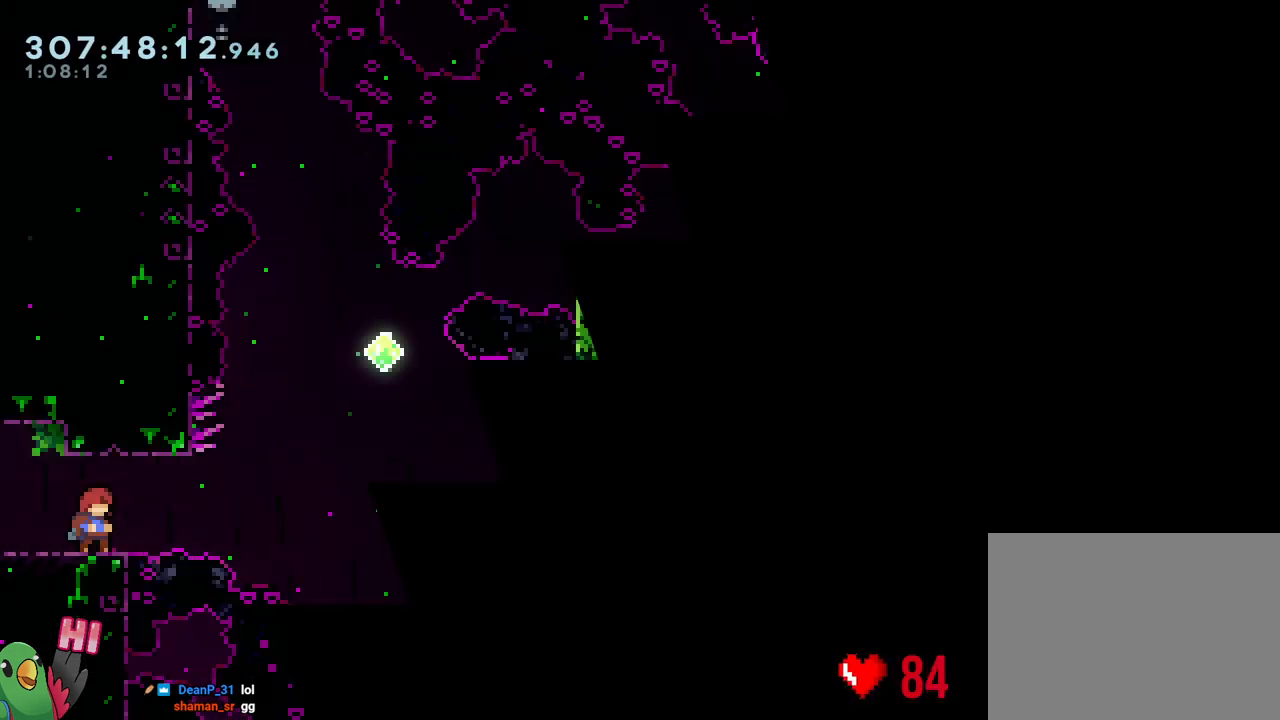
{"buttons": ["B", "Y", "L2", "R1"], "left_stick": "right", "right_stick": "center", "events": [[317, "left_stick", "right"], [333, "Y", "down"], [400, "B", "down"]]}
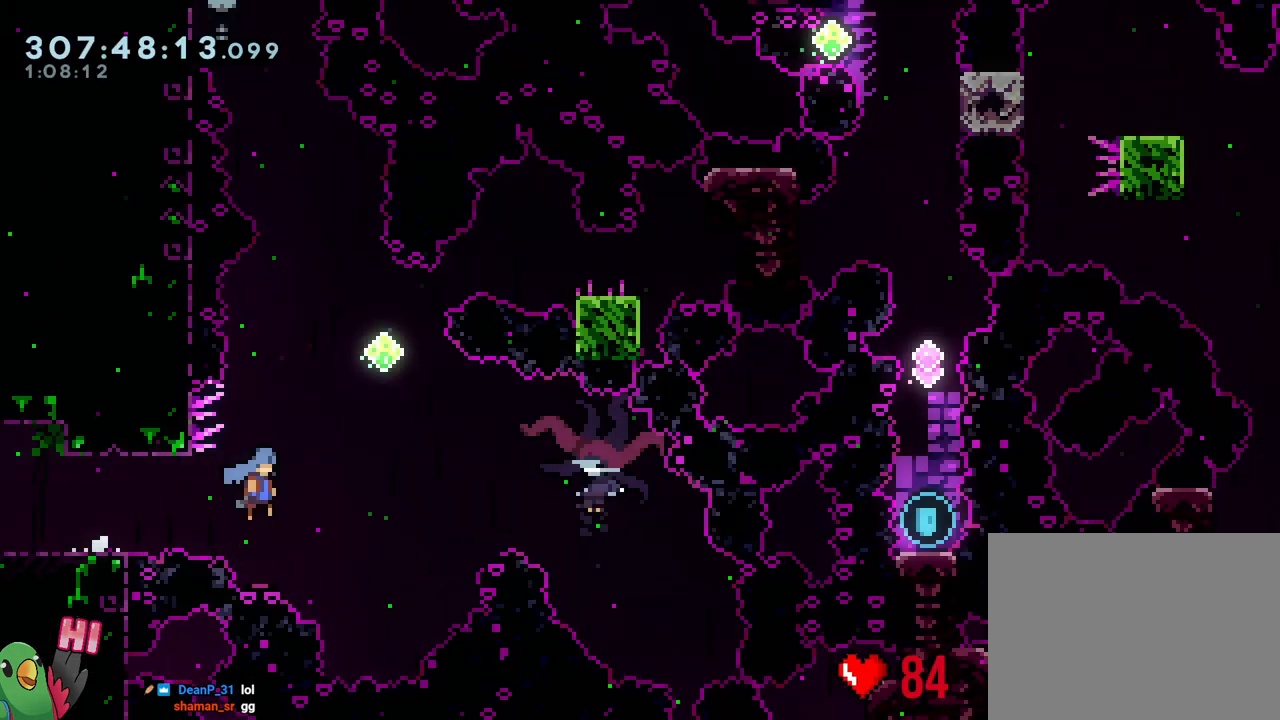
{"buttons": ["B", "Y", "L2", "R1"], "left_stick": "right", "right_stick": "center", "events": []}
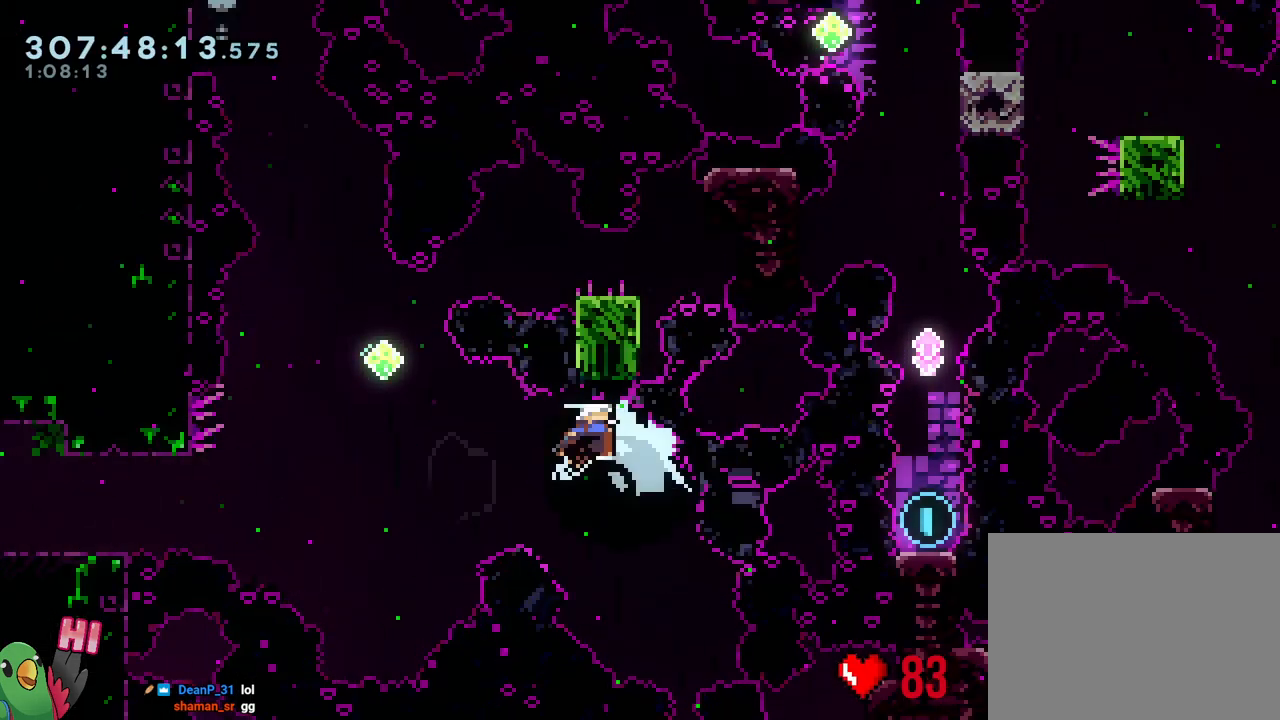
{"buttons": ["B", "Y", "L2", "R1"], "left_stick": "down-right", "right_stick": "center", "events": [[17, "Y", "up"], [217, "left_stick", "down-right"], [450, "Y", "down"]]}
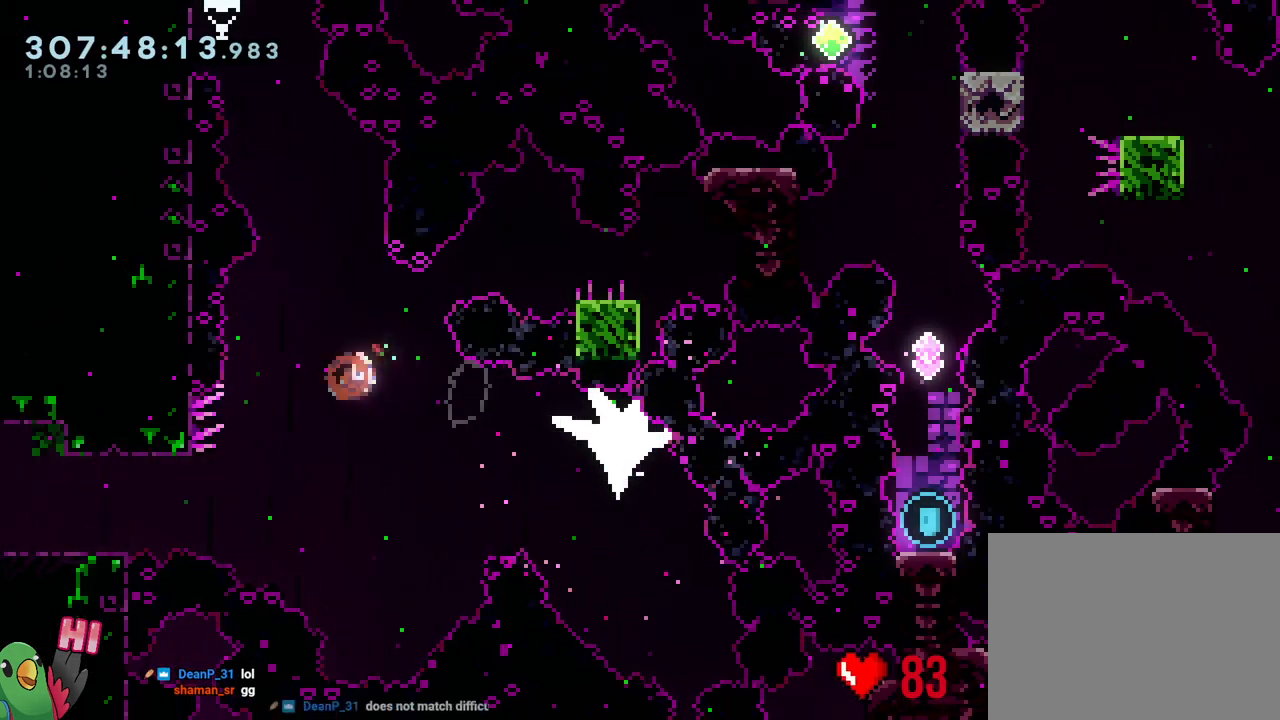
{"buttons": ["B", "L2", "R1"], "left_stick": "right", "right_stick": "center", "events": [[117, "Y", "up"], [217, "left_stick", "right"]]}
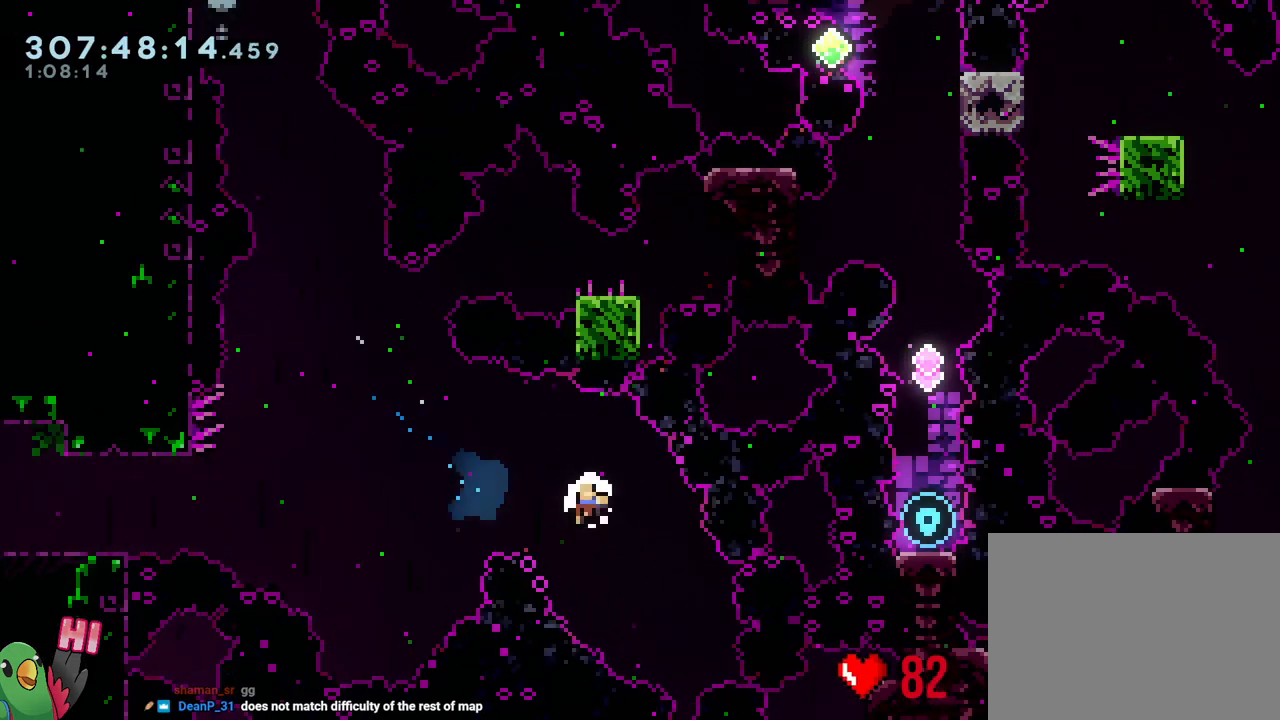
{"buttons": [], "left_stick": "center", "right_stick": "center", "events": [[100, "R1", "up"], [117, "B", "up"], [217, "L2", "up"], [283, "left_stick", "center"], [333, "R2", "down"], [467, "R2", "up"]]}
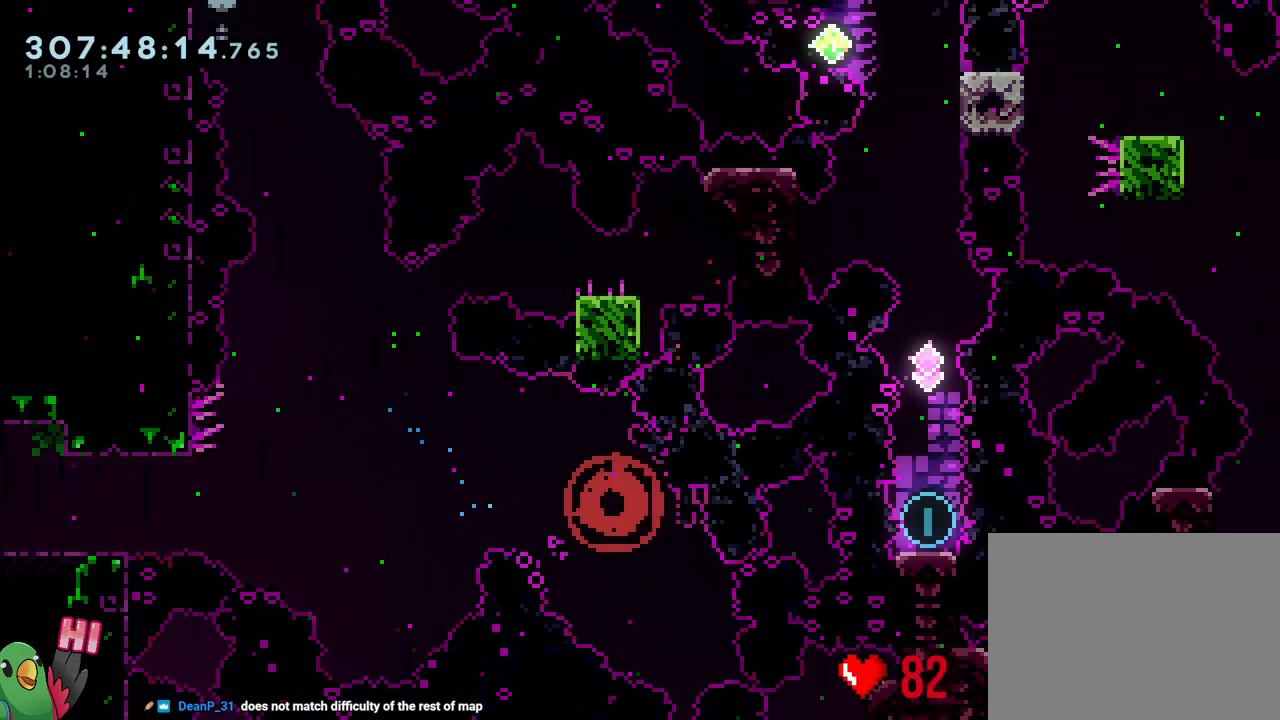
{"buttons": ["R1"], "left_stick": "center", "right_stick": "center", "events": [[217, "R1", "down"]]}
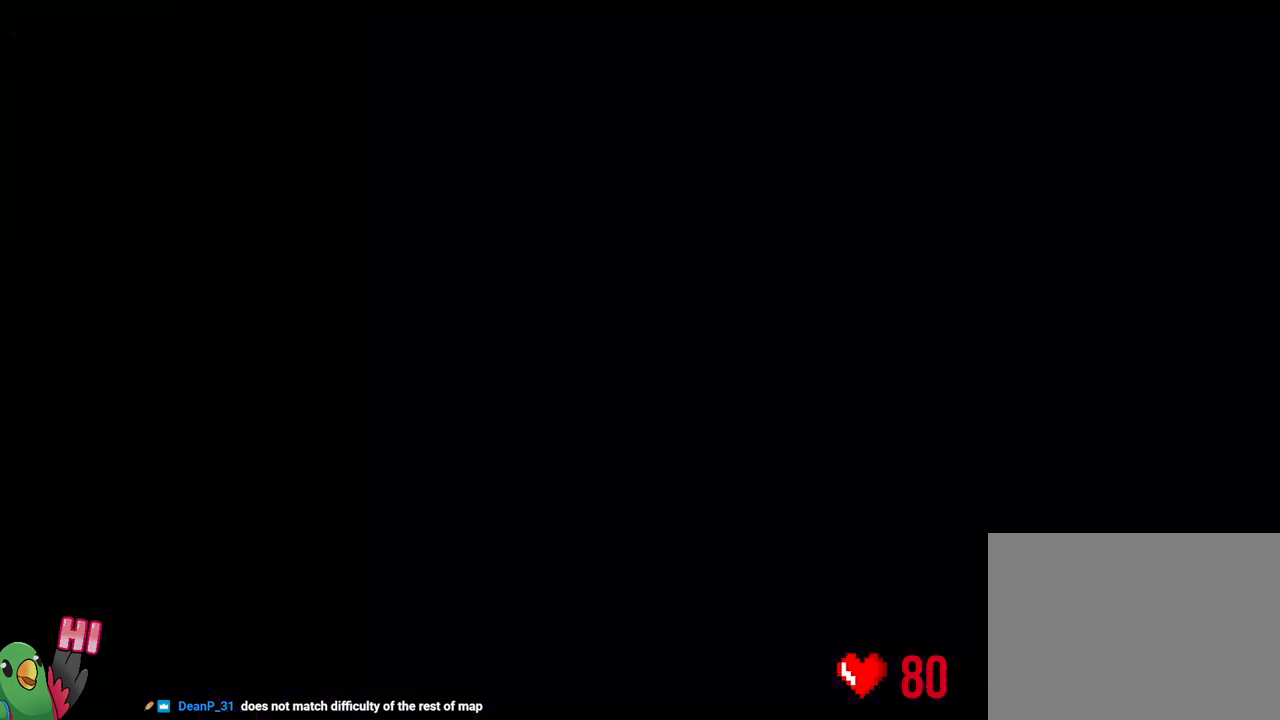
{"buttons": ["L2", "R1"], "left_stick": "right", "right_stick": "center", "events": [[467, "L2", "down"], [500, "left_stick", "right"]]}
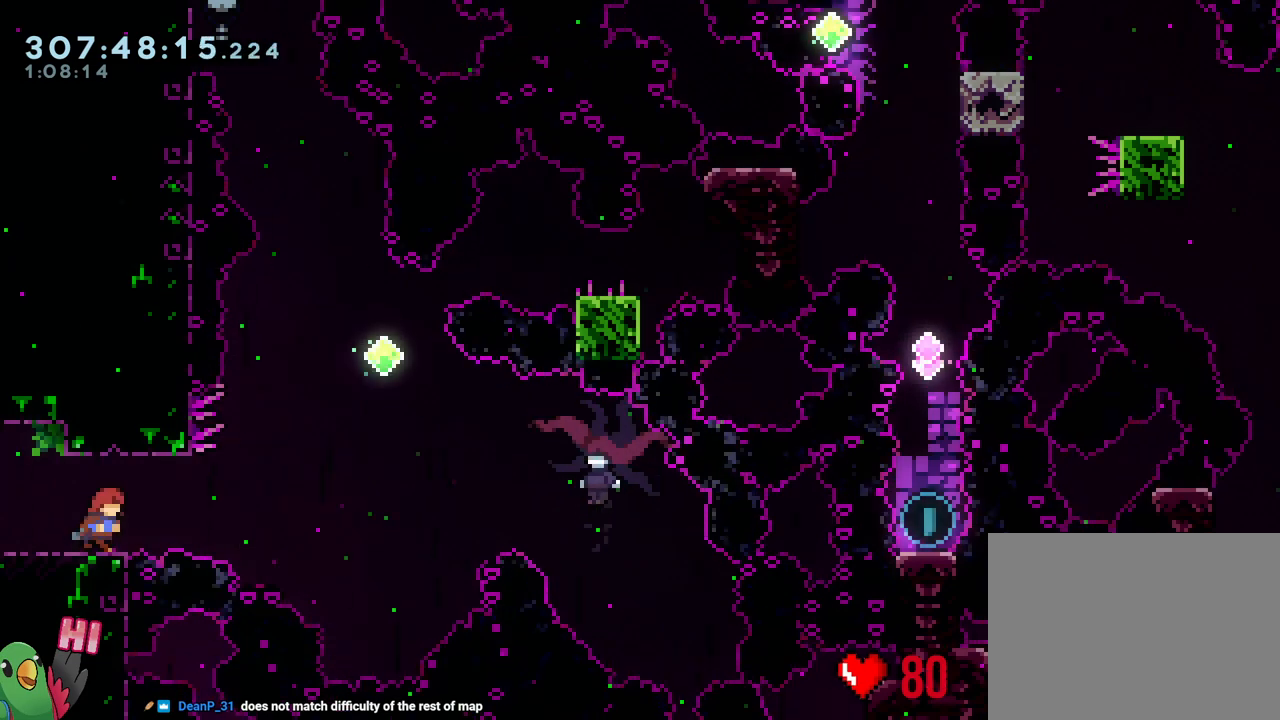
{"buttons": ["B", "Y", "L2", "R1"], "left_stick": "right", "right_stick": "center", "events": [[50, "Y", "down"], [67, "B", "down"]]}
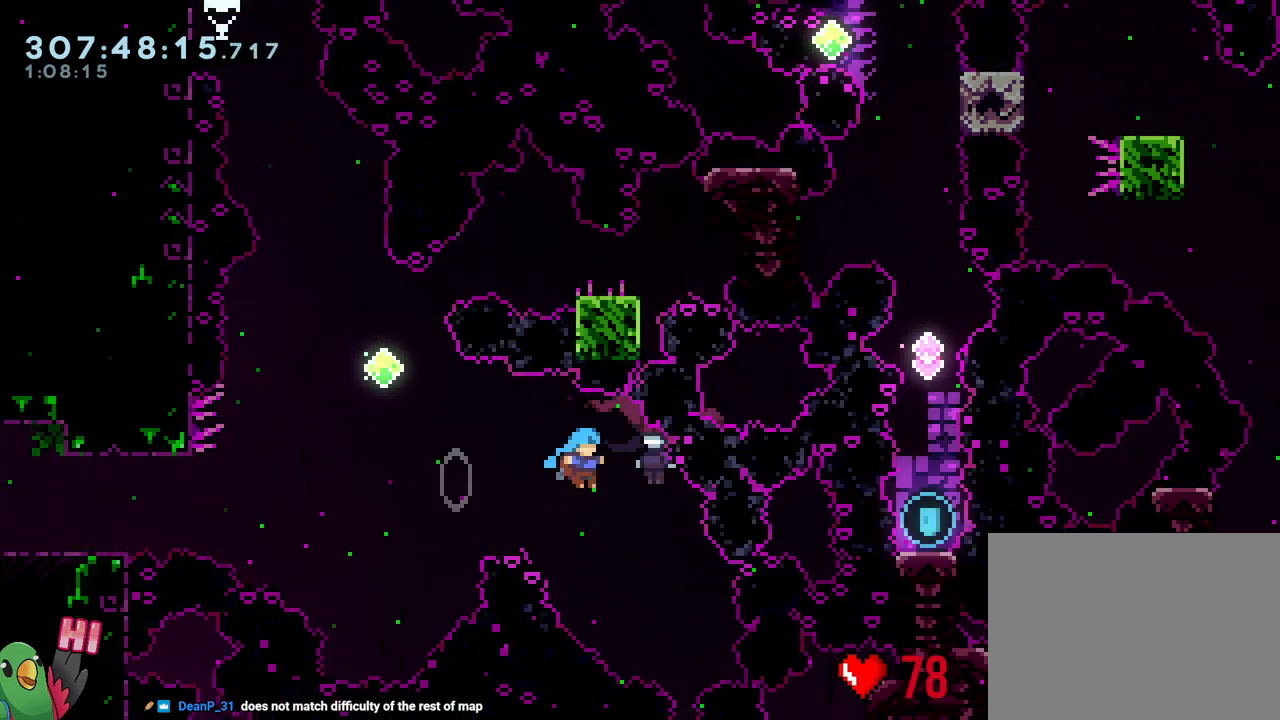
{"buttons": [], "left_stick": "up-left", "right_stick": "center", "events": [[167, "L2", "up"], [217, "R1", "up"], [250, "Y", "up"], [267, "B", "up"], [317, "left_stick", "center"], [467, "left_stick", "up-left"]]}
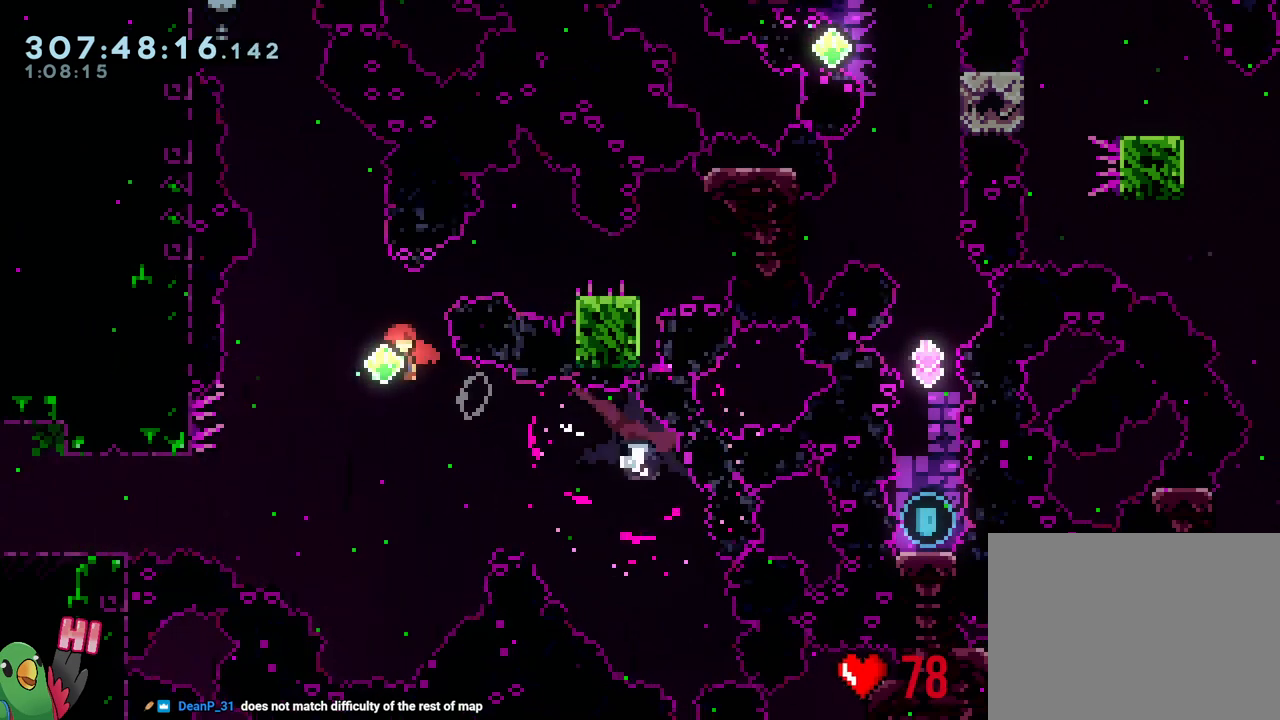
{"buttons": [], "left_stick": "center", "right_stick": "center", "events": [[33, "left_stick", "up"], [100, "Y", "down"], [267, "Y", "up"], [317, "left_stick", "up-left"], [500, "left_stick", "center"]]}
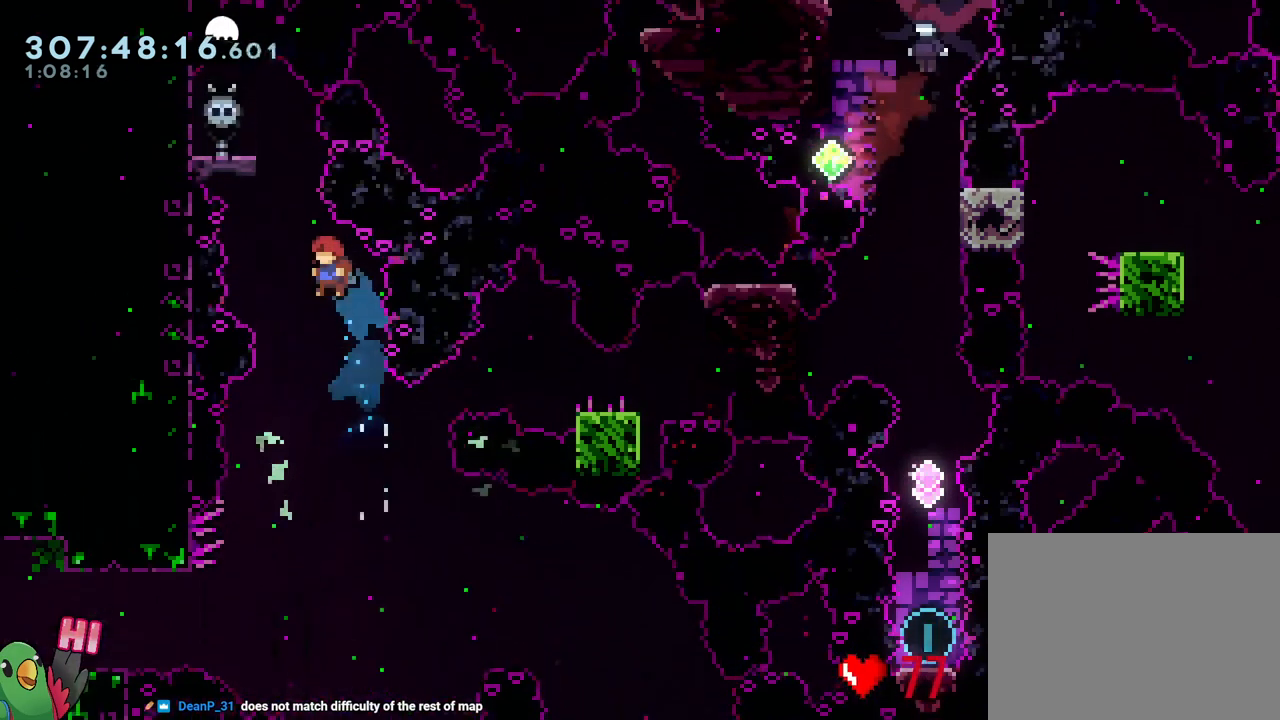
{"buttons": [], "left_stick": "right", "right_stick": "center", "events": [[267, "left_stick", "right"]]}
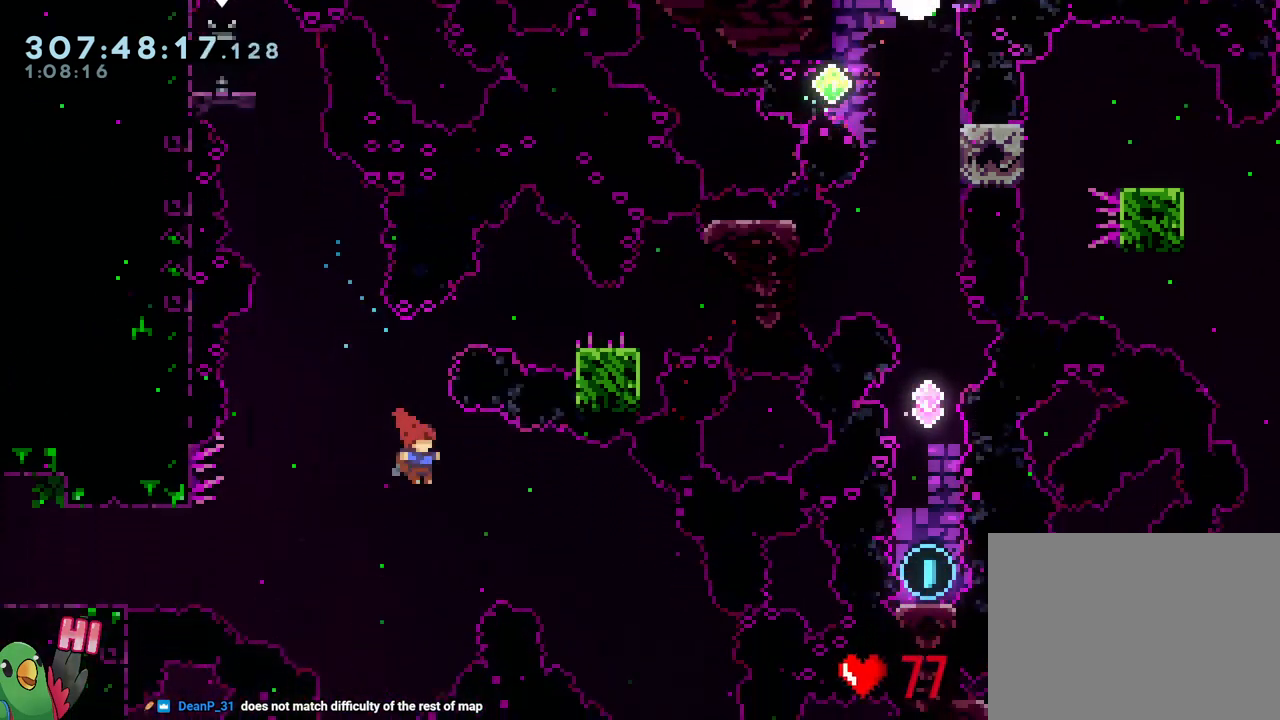
{"buttons": [], "left_stick": "center", "right_stick": "center", "events": [[67, "L2", "down"], [217, "Y", "down"], [367, "Y", "up"], [383, "L2", "up"], [417, "left_stick", "center"]]}
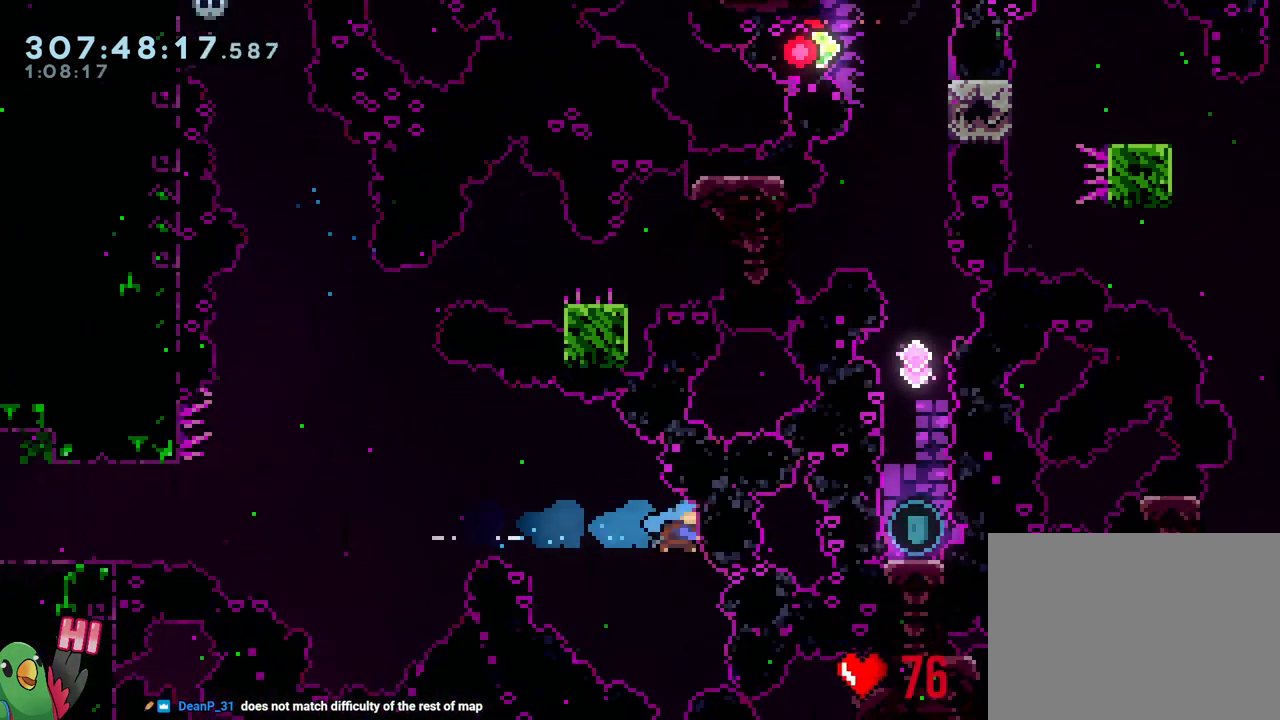
{"buttons": ["B"], "left_stick": "center", "right_stick": "center", "events": [[467, "B", "down"]]}
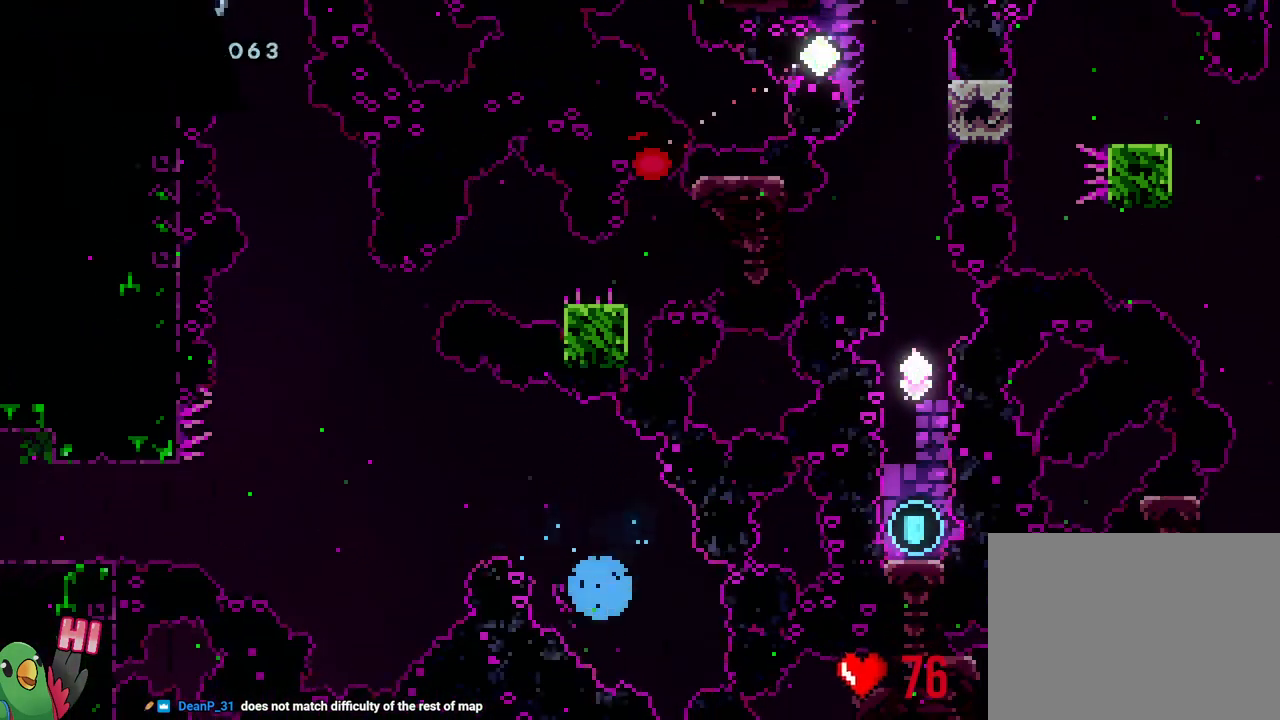
{"buttons": [], "left_stick": "center", "right_stick": "center", "events": [[17, "R1", "down"], [117, "B", "up"], [183, "B", "down"], [317, "B", "up"], [383, "R1", "up"]]}
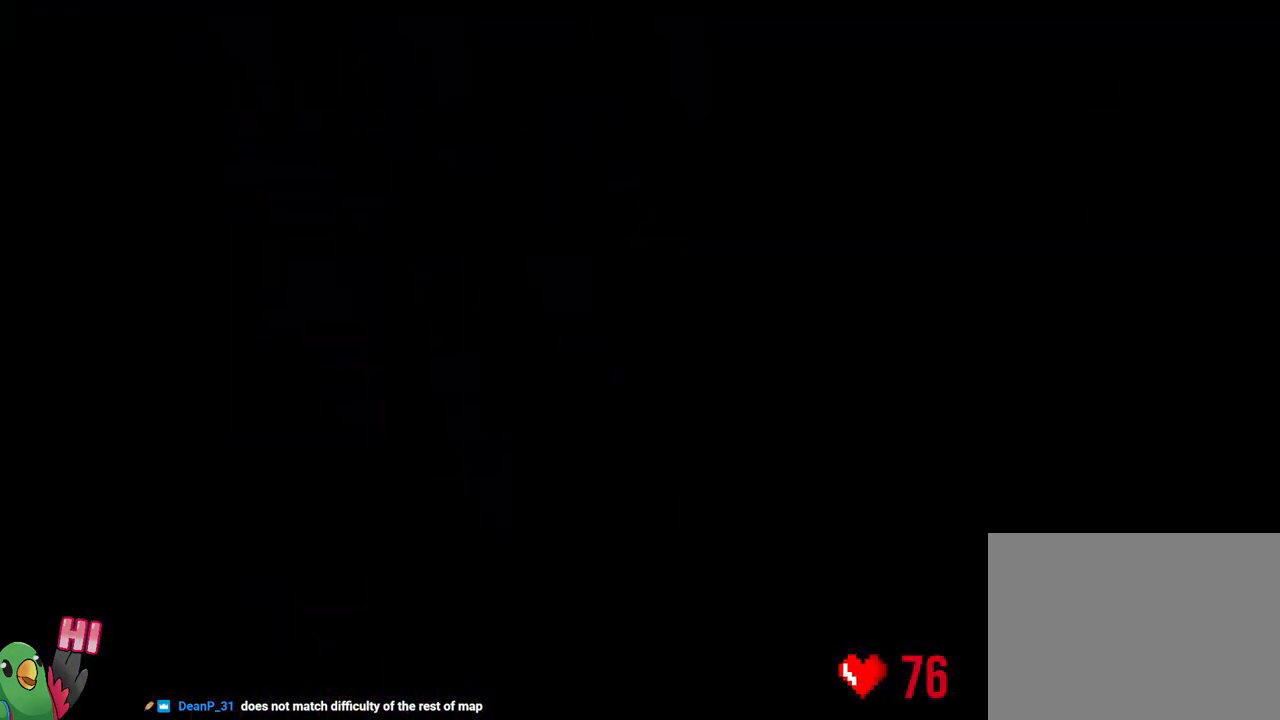
{"buttons": [], "left_stick": "center", "right_stick": "center", "events": []}
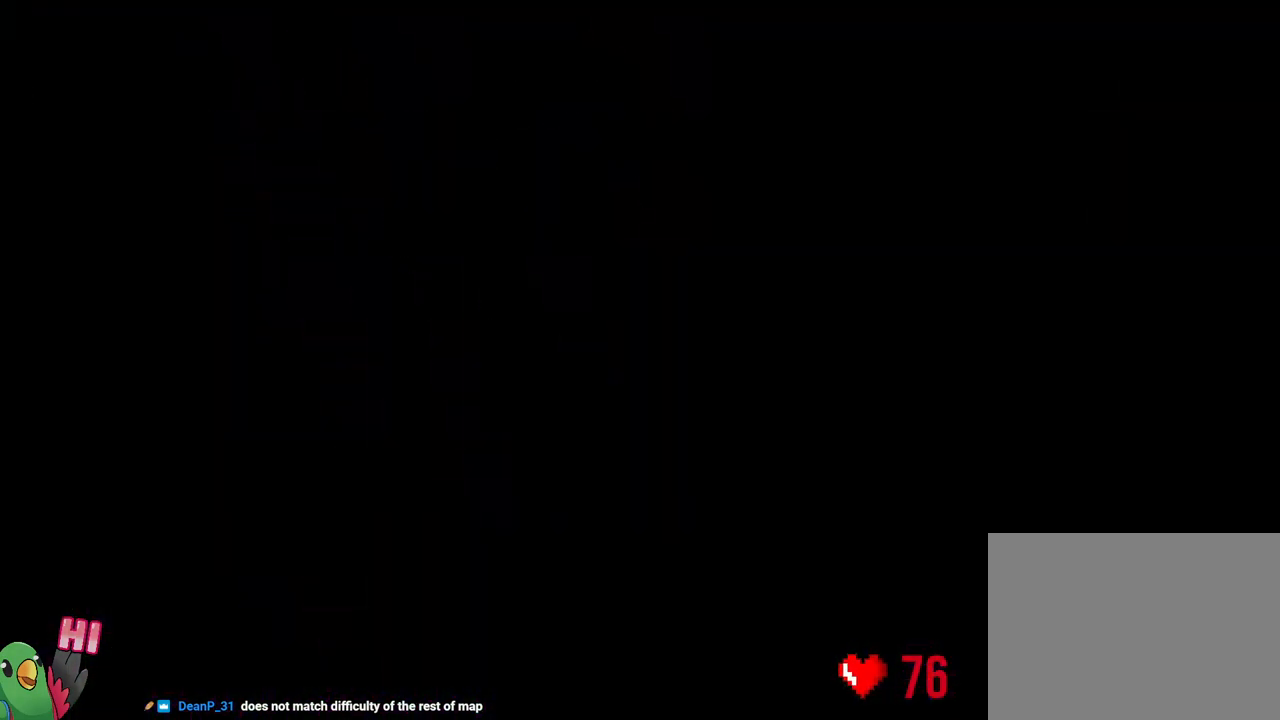
{"buttons": [], "left_stick": "center", "right_stick": "center", "events": []}
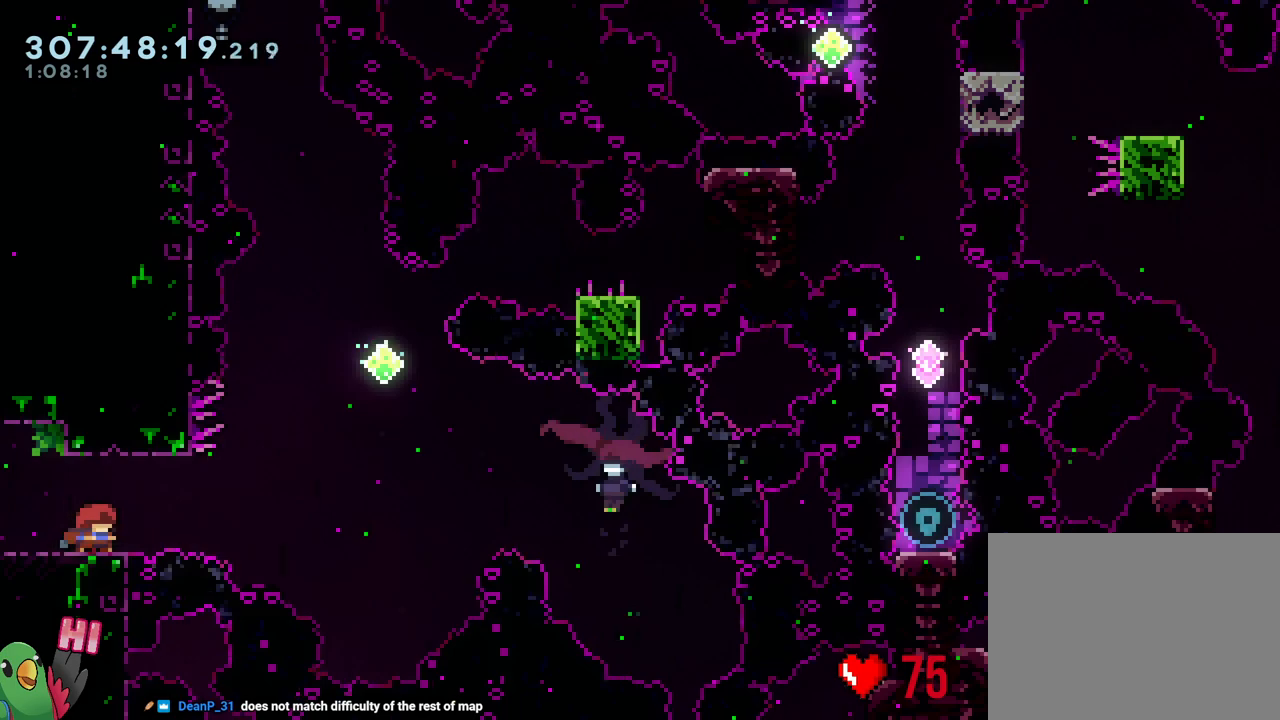
{"buttons": ["R1"], "left_stick": "center", "right_stick": "center", "events": [[483, "R1", "down"]]}